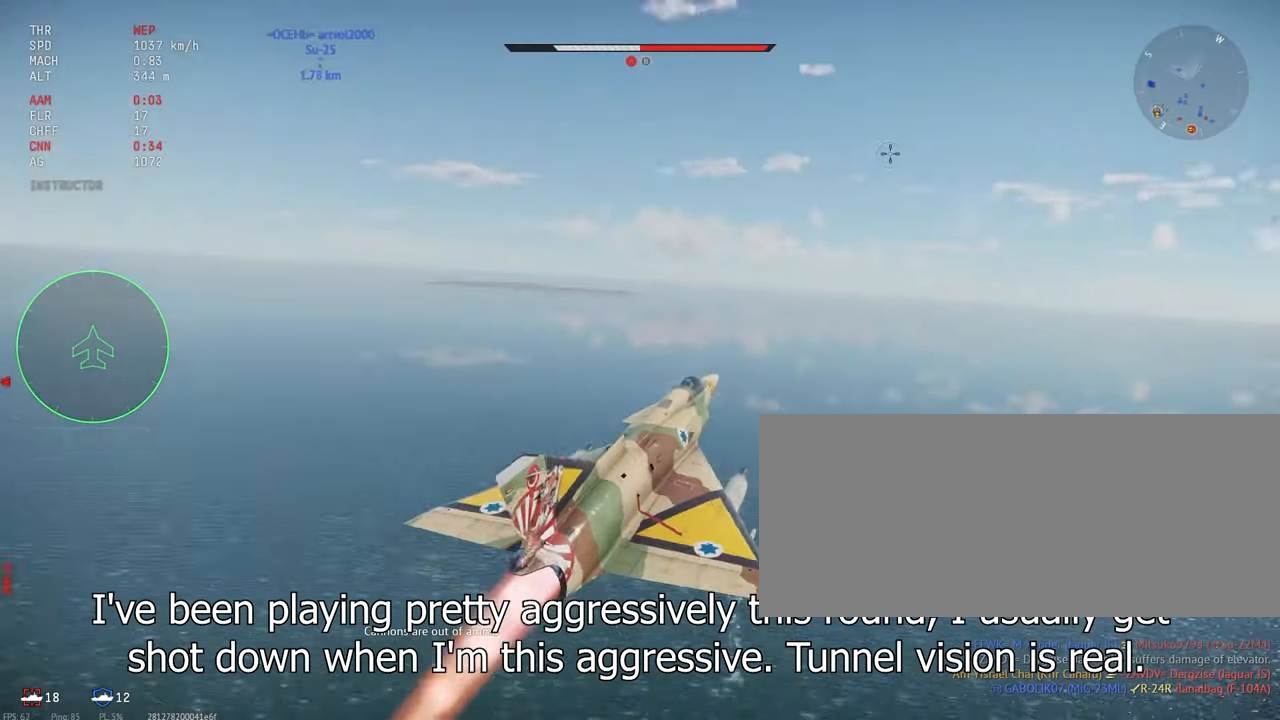
Gameplay with keyboard and mouse; each line is a JSON object with the keys and mouse buttons held at the frame after it. "events" lists presses ("down") and releases ("up") of ".", "/", "0", "1", "2", "3", "4", "5", "6", "7", "8", "9", "a", "alt_l", "alt_r", "b", "backslash", "backspace", "c", "caps_lock", "comma", "ctrl_l", "ctrl_r", "d", "e", "equals", "escape", "f", "f1", "f10", "f11", "f12", "f2", "f3", "f4", "f5", "f6", "f7", "f8", "f9", "g", "h", "i", "j", "k", "l", "lbracket", "m", "minus", "n", "o", "p", "q", "quote", "r", "rbracket", "return", "s", "semicolon", "shift_l", "shift_r", "space", "super", "t", "tab", "tilde", "u", "v", "w", "x", "y", "z", "mouse_left", "mouse_wheel", "mouse_right", "mouse_mb4" and "mouse_mb5" between this image and that frame as [ms after this image, input, new state], when the widget could be followed in between. "mouse_left", "mouse_wheel", "mouse_right", "mouse_mb4", "mouse_mb5" = the "left", "wheel", "right", "mb4", "mb5" buttons of the "mouse" list. No other keys are recorded. "wheel" means that the mouse wheel is clicked or scrolled. Mouse movement is not recorded.
{"keys": [], "mouse": [], "events": [[233, "a", "down"], [400, "a", "up"]]}
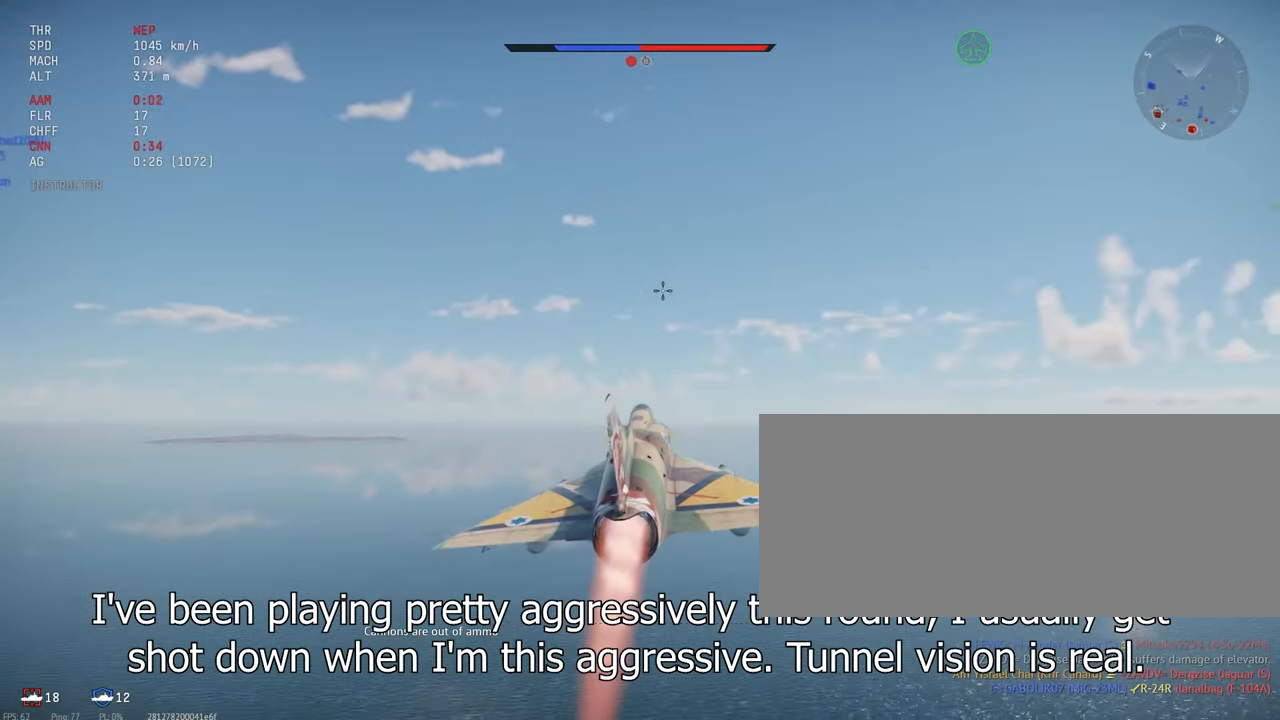
{"keys": [], "mouse": [], "events": []}
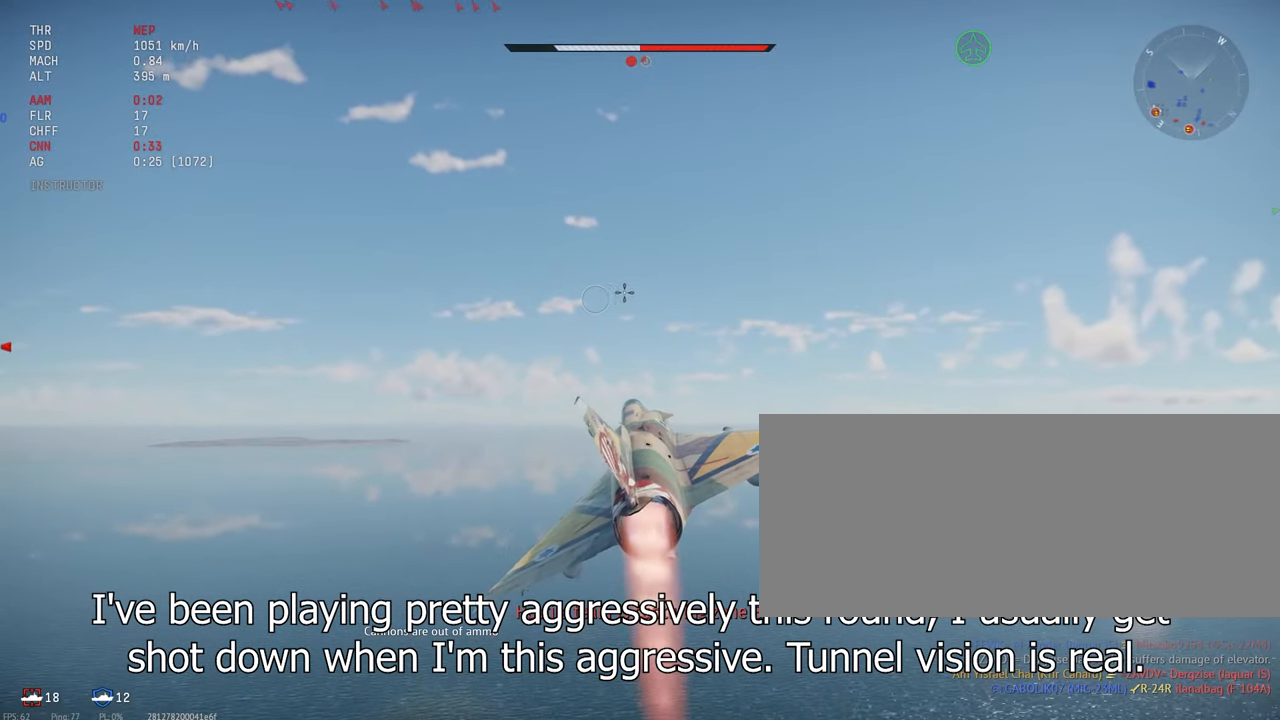
{"keys": ["c"], "mouse": [], "events": [[167, "c", "down"]]}
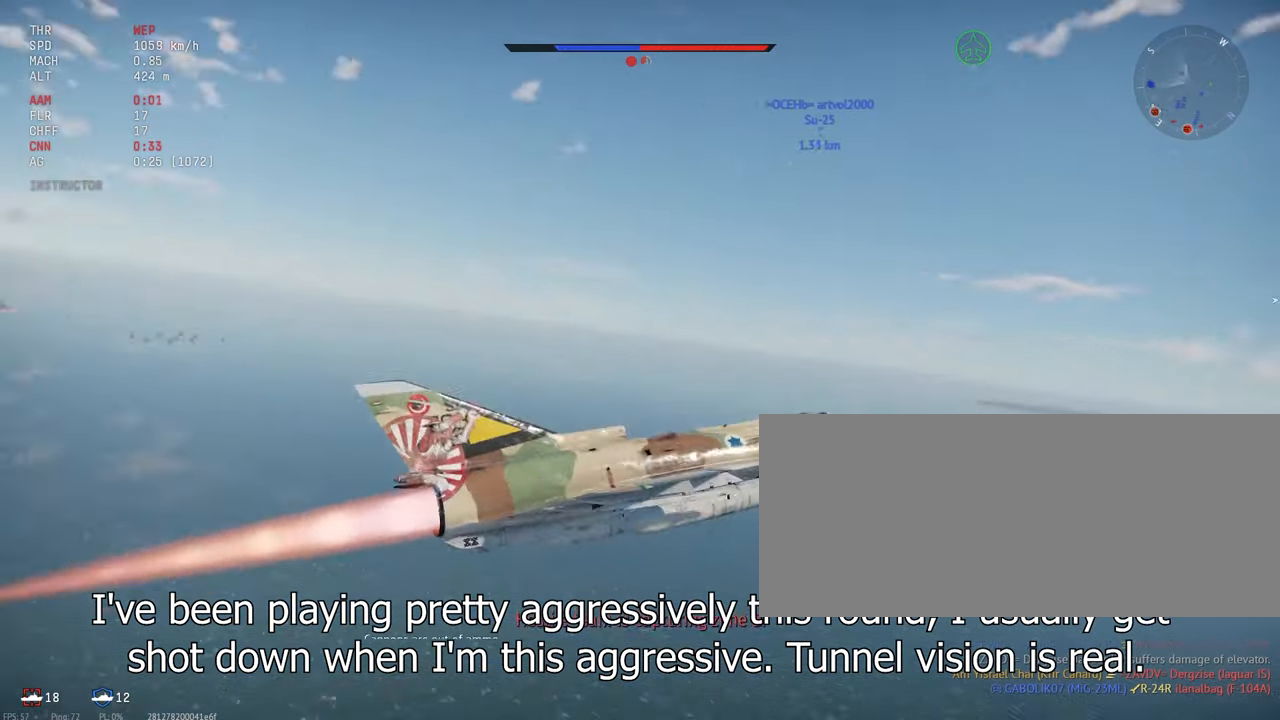
{"keys": ["c"], "mouse": [], "events": []}
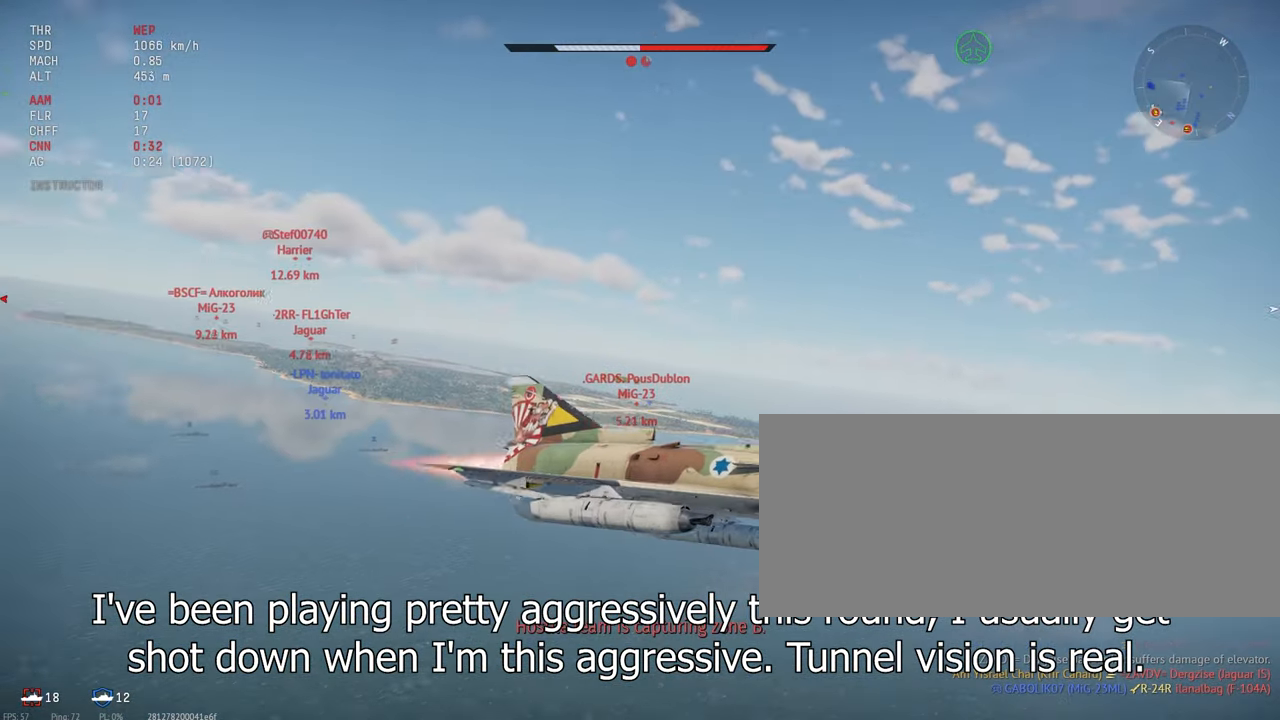
{"keys": ["c", "s"], "mouse": [], "events": [[300, "s", "down"]]}
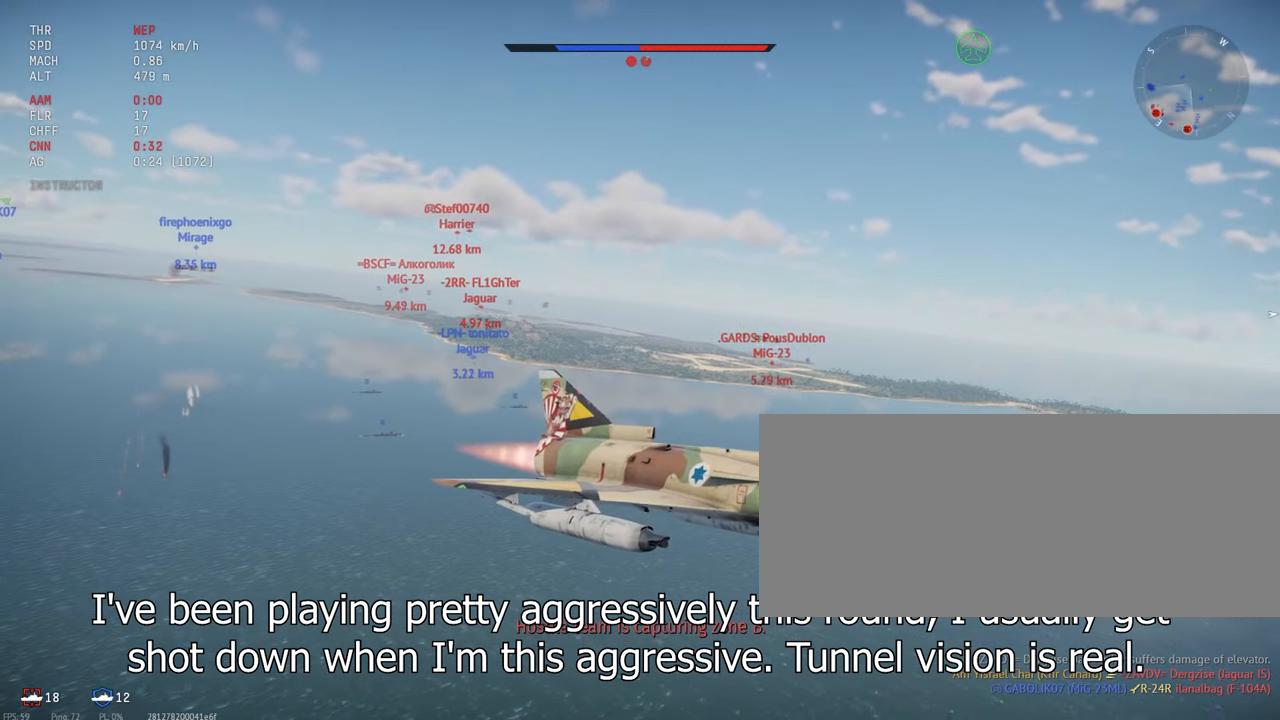
{"keys": ["c", "s"], "mouse": [], "events": []}
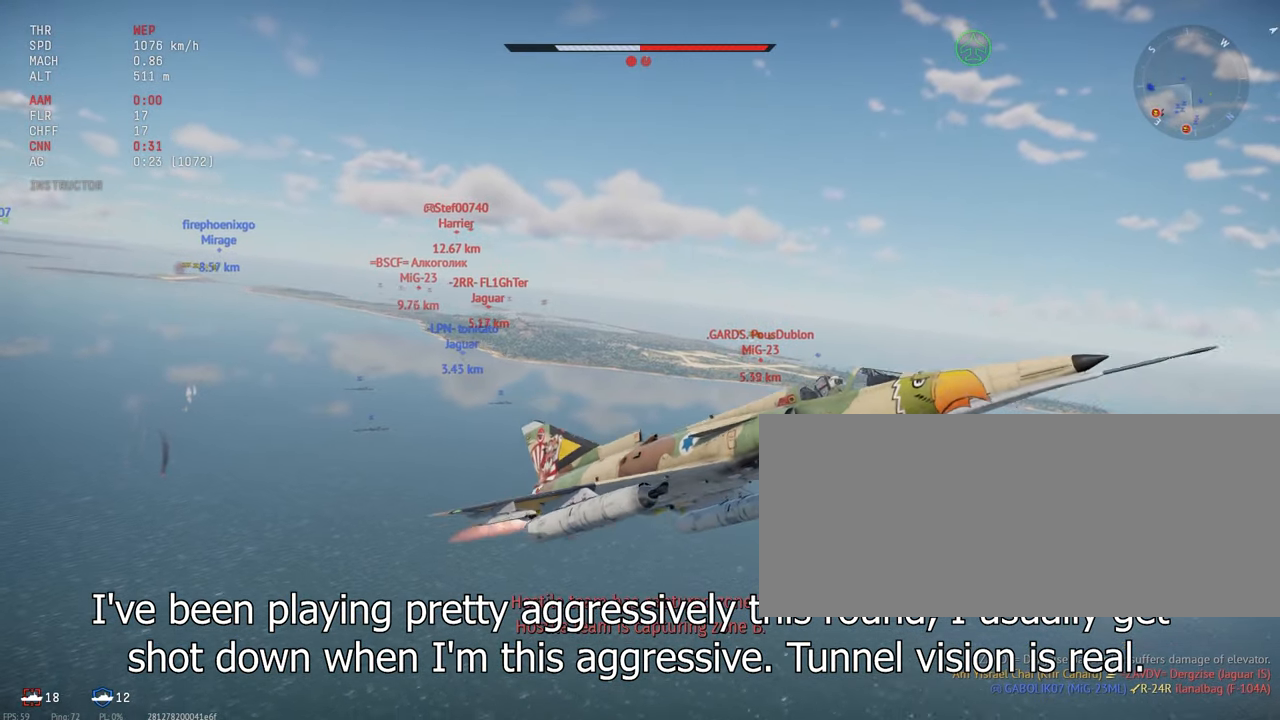
{"keys": ["c", "s"], "mouse": [], "events": []}
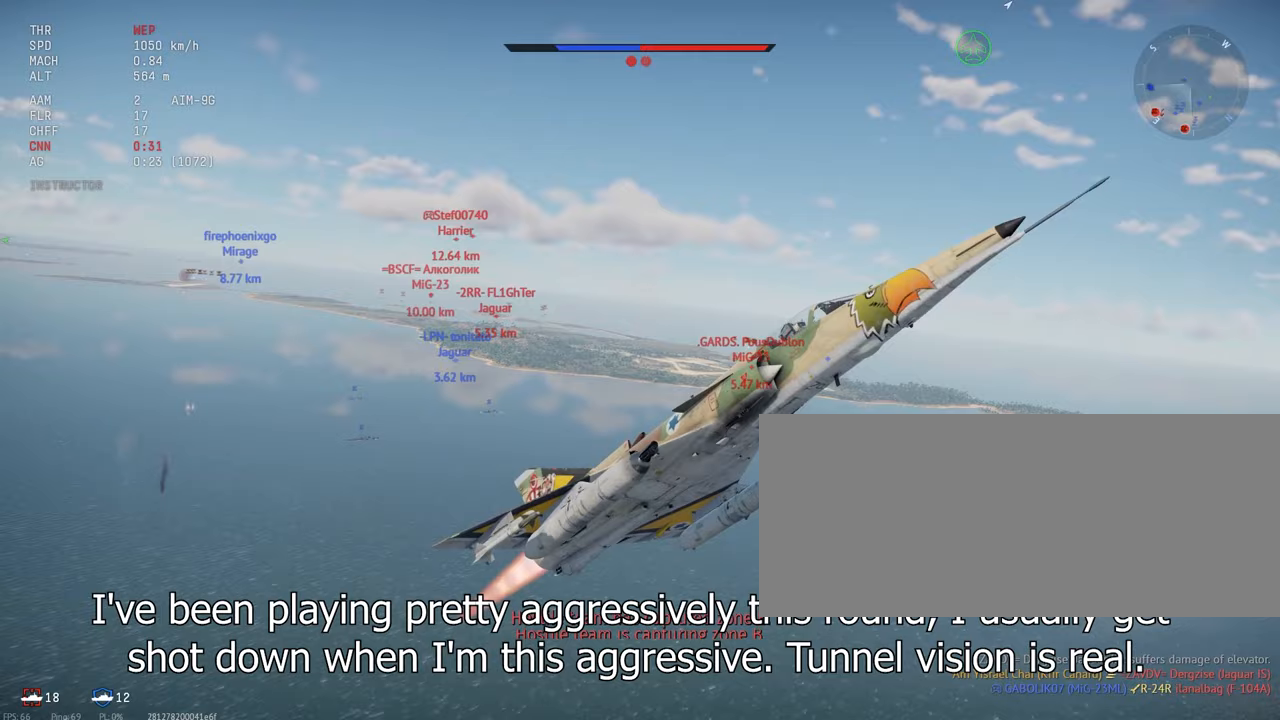
{"keys": ["c", "s"], "mouse": [], "events": []}
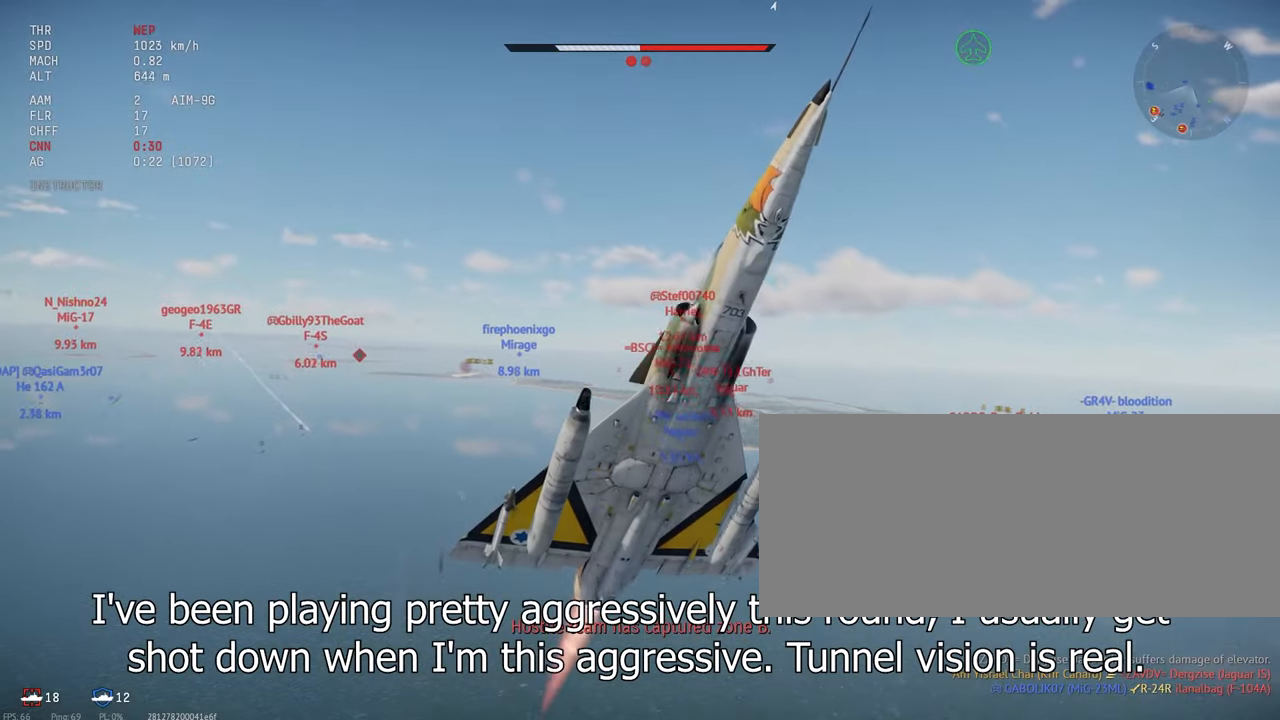
{"keys": ["c", "s"], "mouse": [], "events": []}
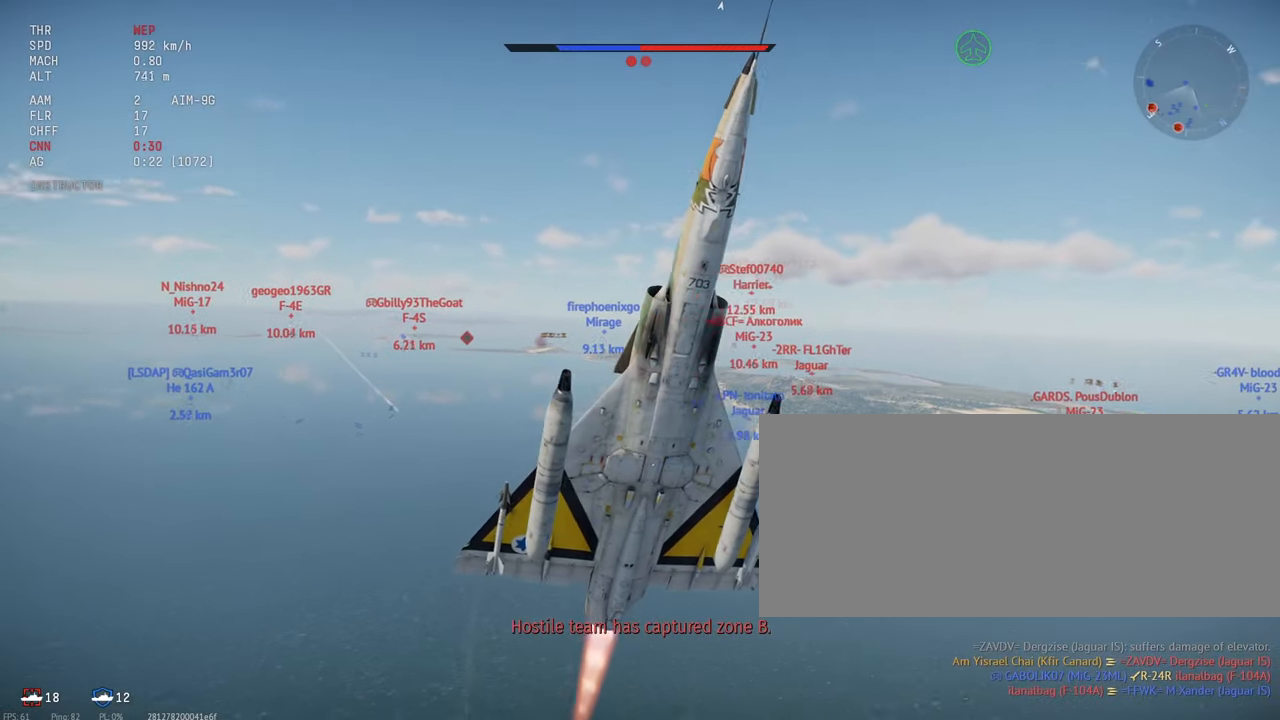
{"keys": ["c", "s"], "mouse": [], "events": []}
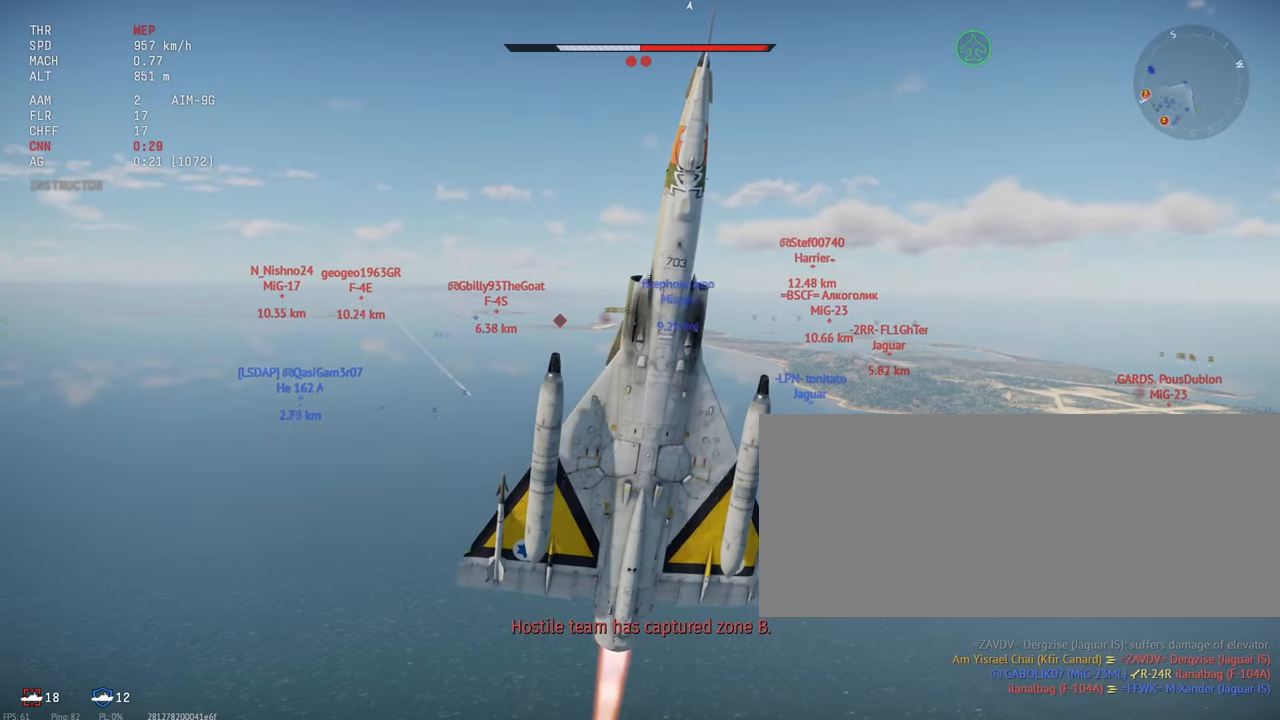
{"keys": ["c", "s"], "mouse": [], "events": []}
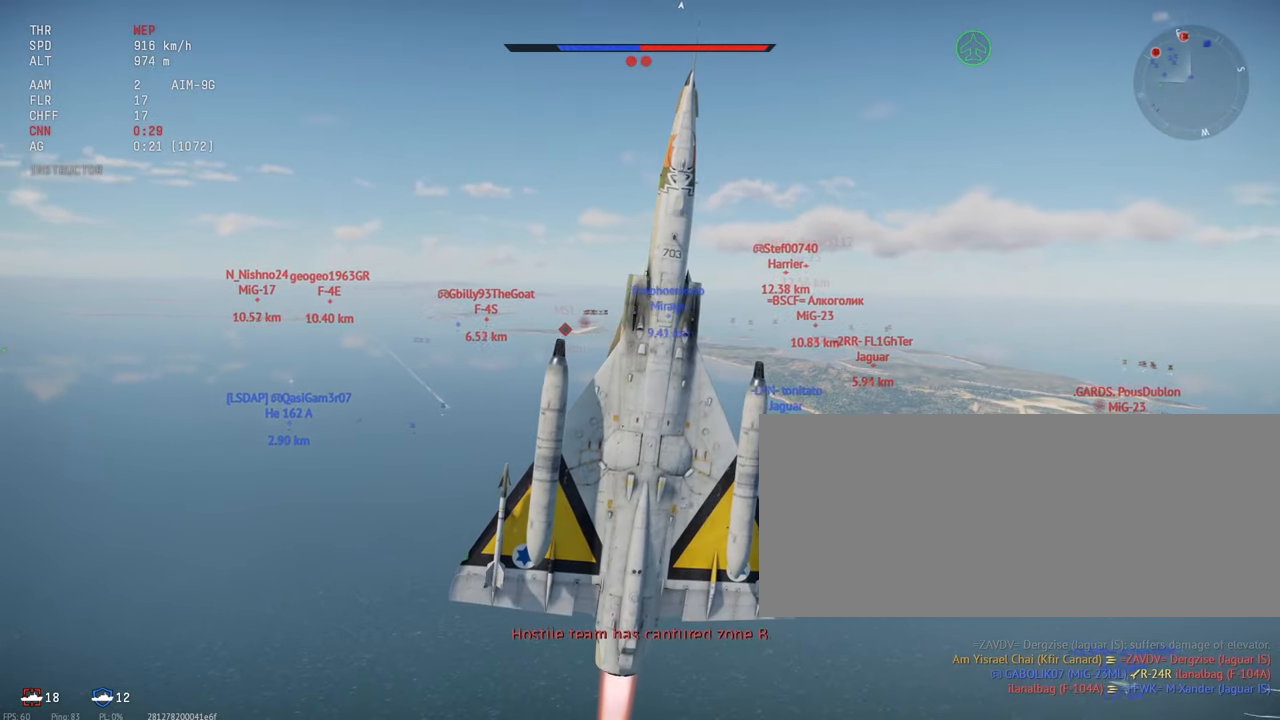
{"keys": ["c", "s"], "mouse": [], "events": []}
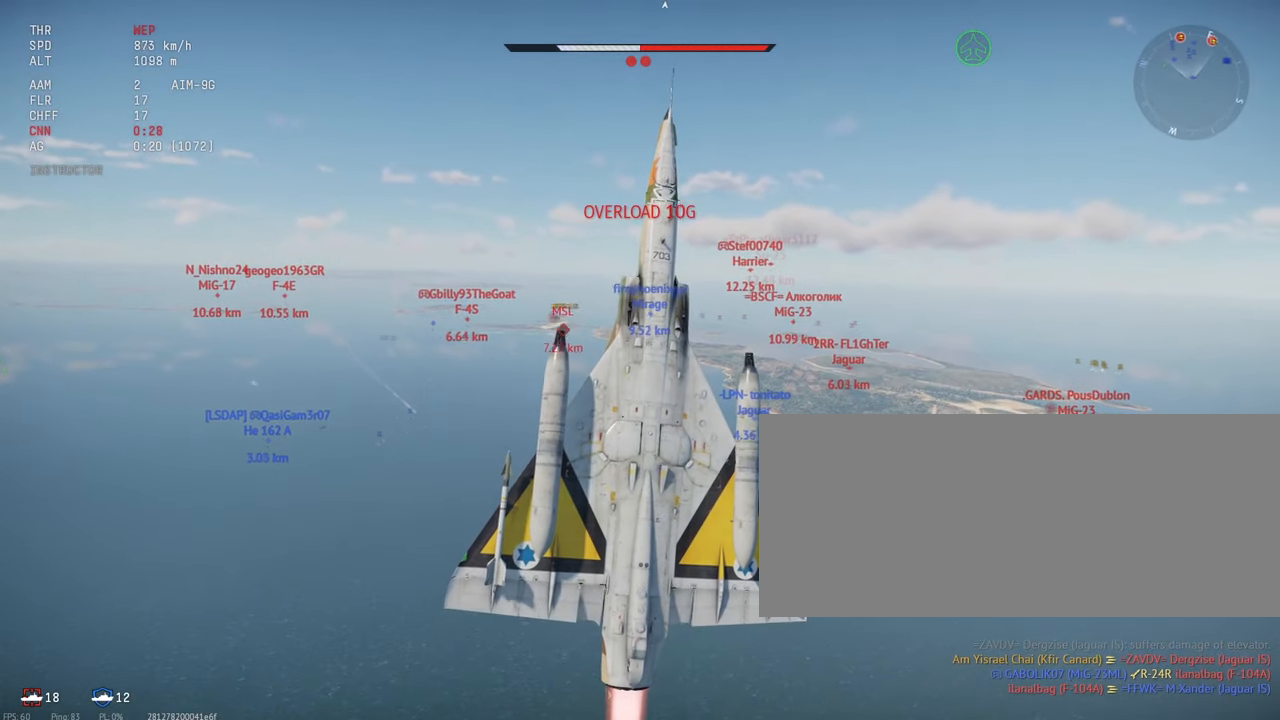
{"keys": ["c", "s"], "mouse": [], "events": []}
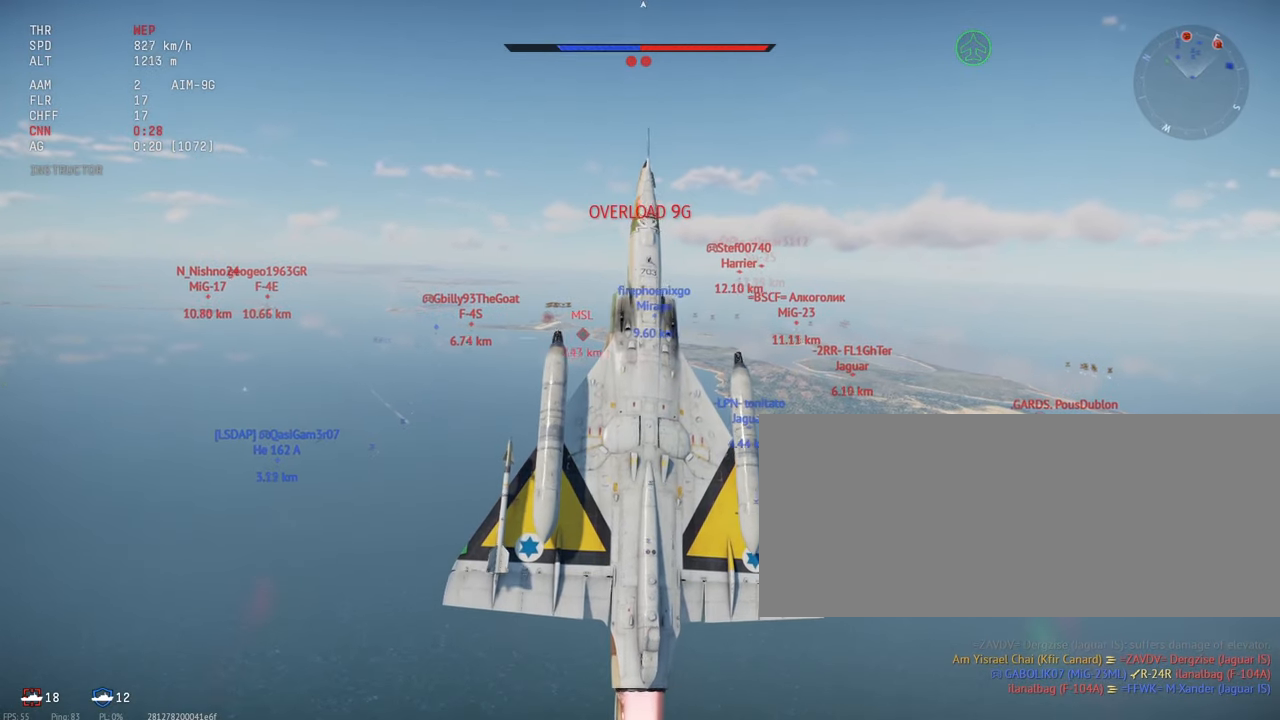
{"keys": ["c", "s"], "mouse": [], "events": []}
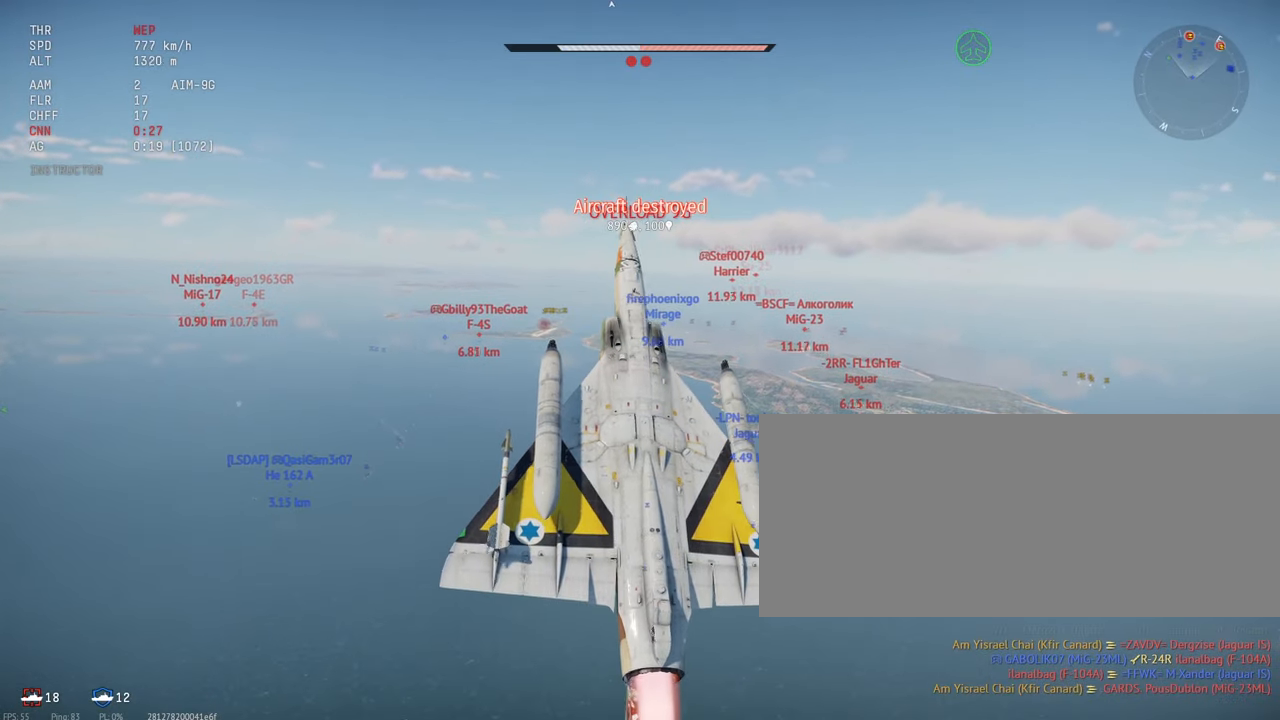
{"keys": ["s"], "mouse": [], "events": [[467, "c", "up"]]}
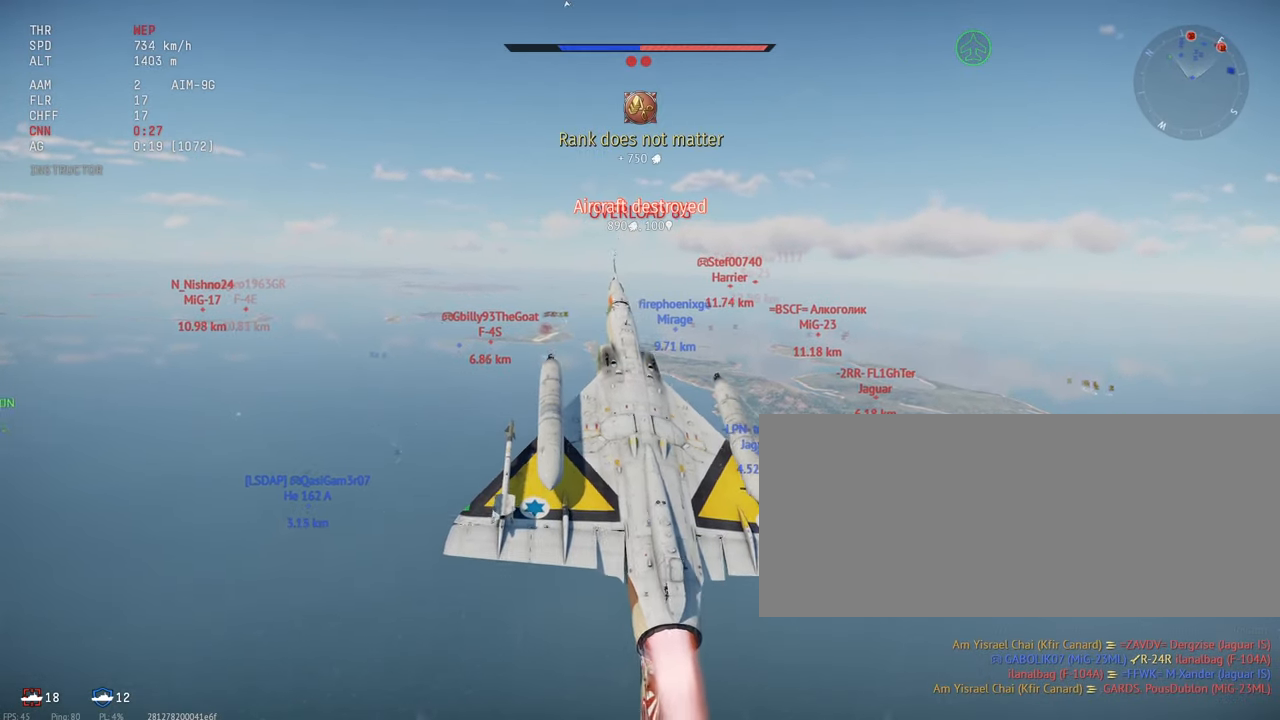
{"keys": ["d"], "mouse": [], "events": [[33, "c", "down"], [200, "c", "up"], [317, "s", "up"], [417, "d", "down"]]}
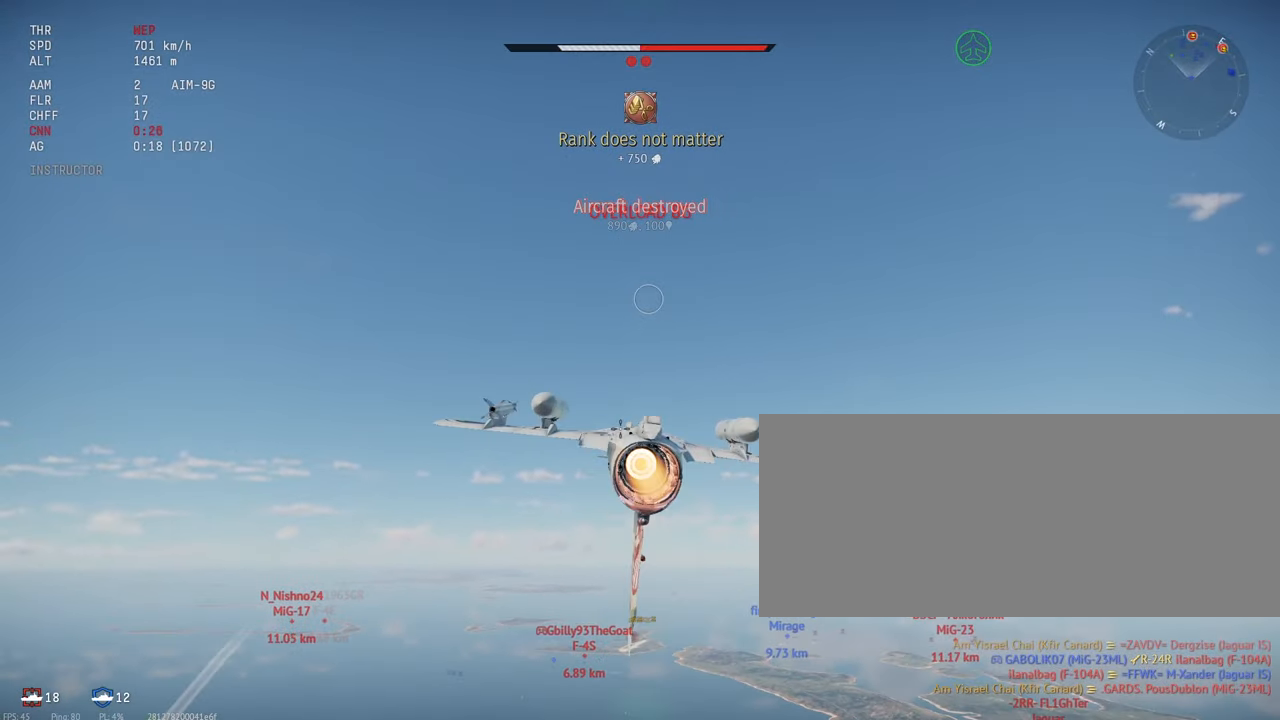
{"keys": [], "mouse": [], "events": [[50, "d", "up"]]}
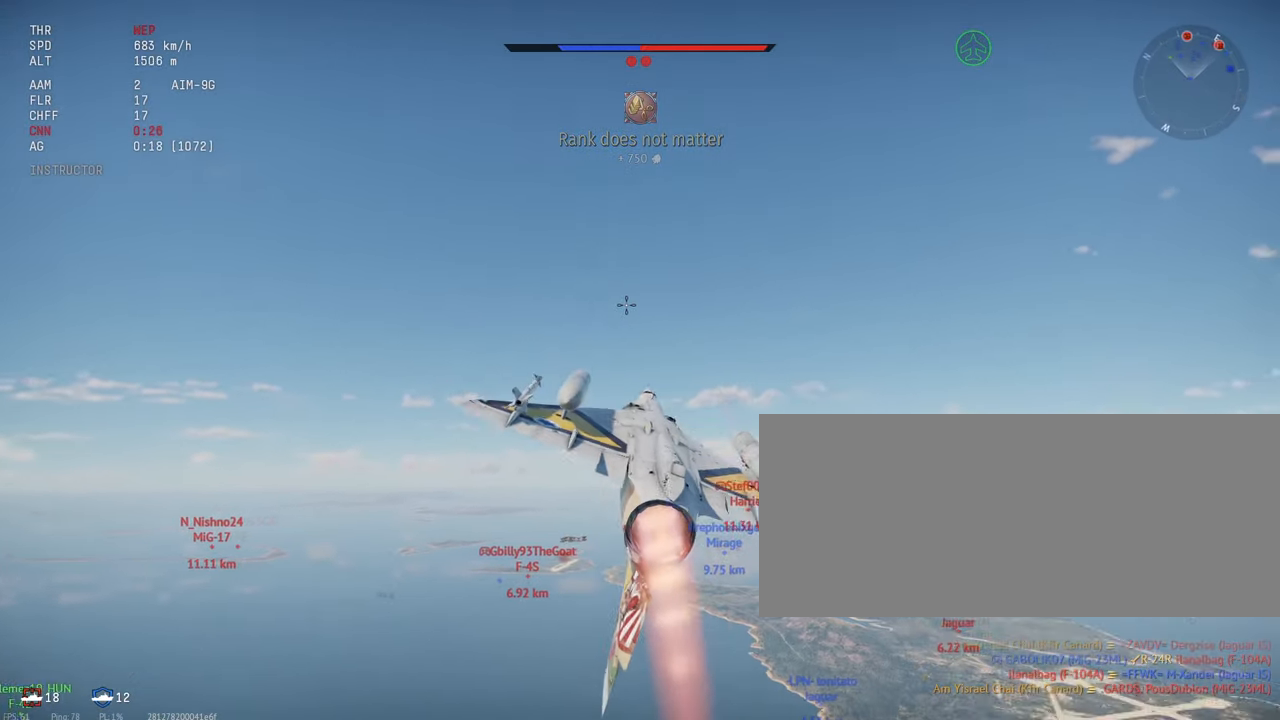
{"keys": [], "mouse": [], "events": []}
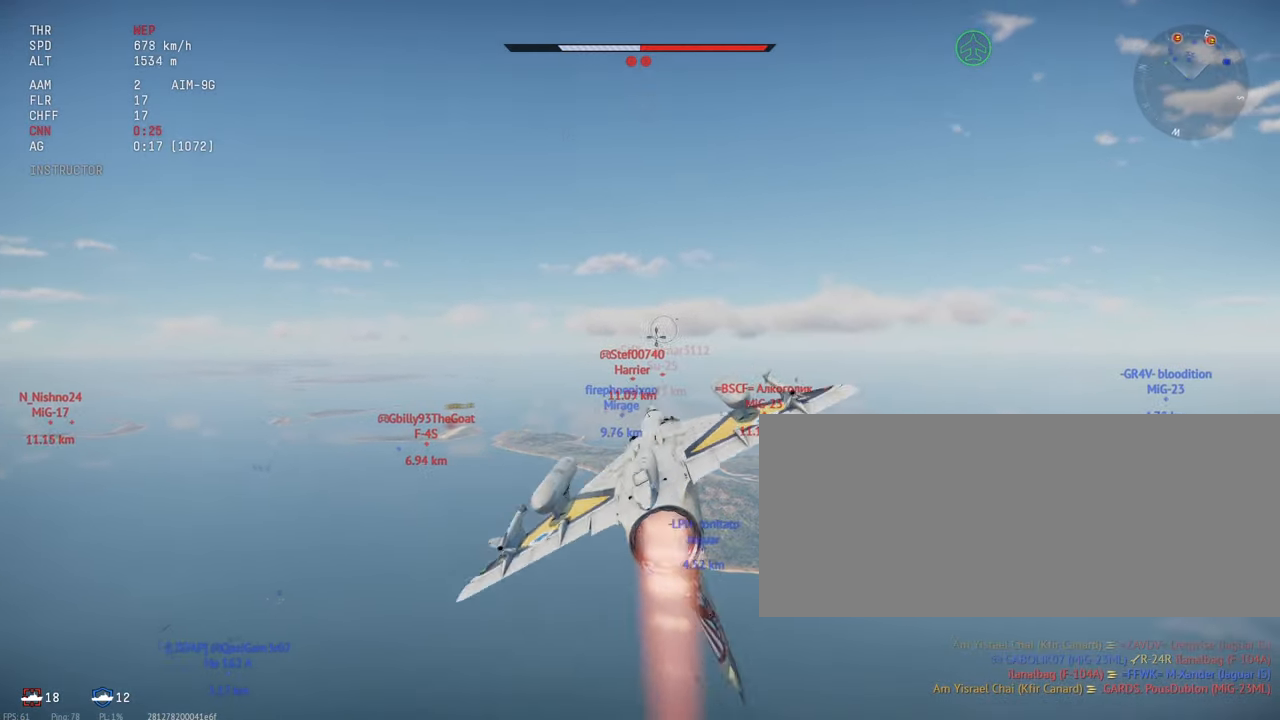
{"keys": [], "mouse": [], "events": []}
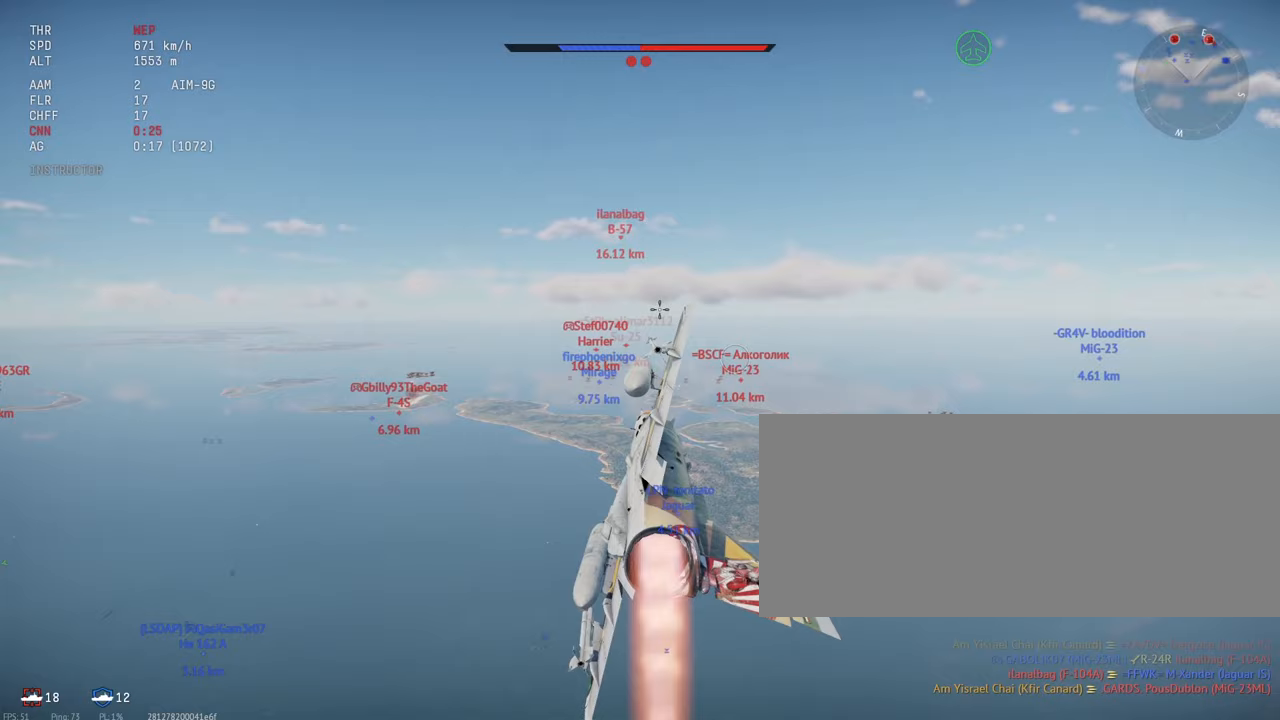
{"keys": [], "mouse": [], "events": []}
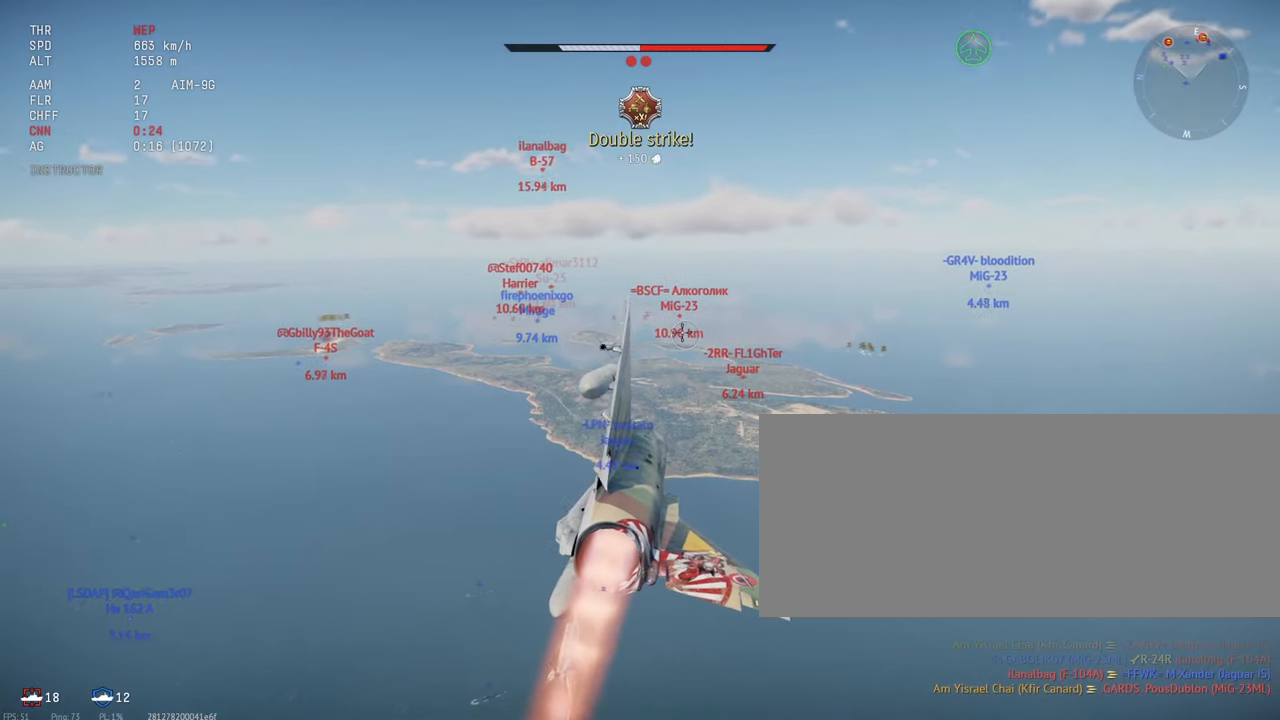
{"keys": ["a"], "mouse": [], "events": [[50, "a", "down"], [150, "a", "up"], [383, "a", "down"]]}
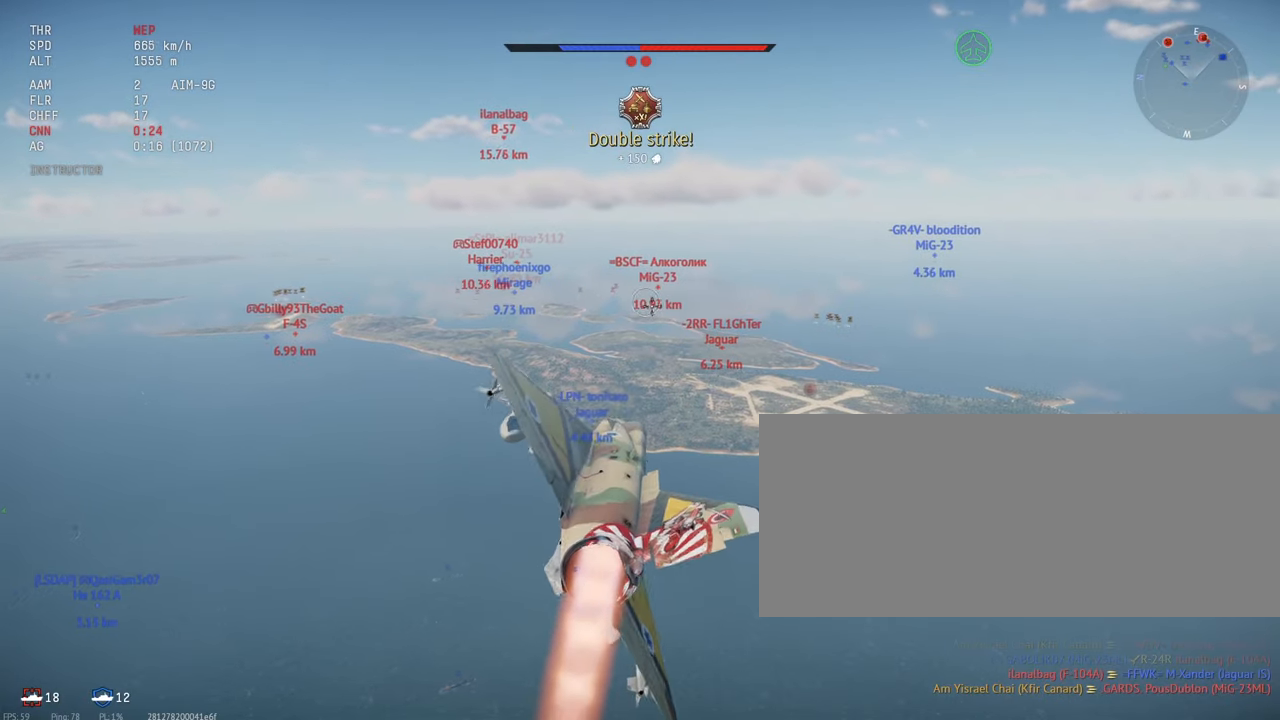
{"keys": ["c"], "mouse": [], "events": [[17, "a", "up"], [333, "c", "down"]]}
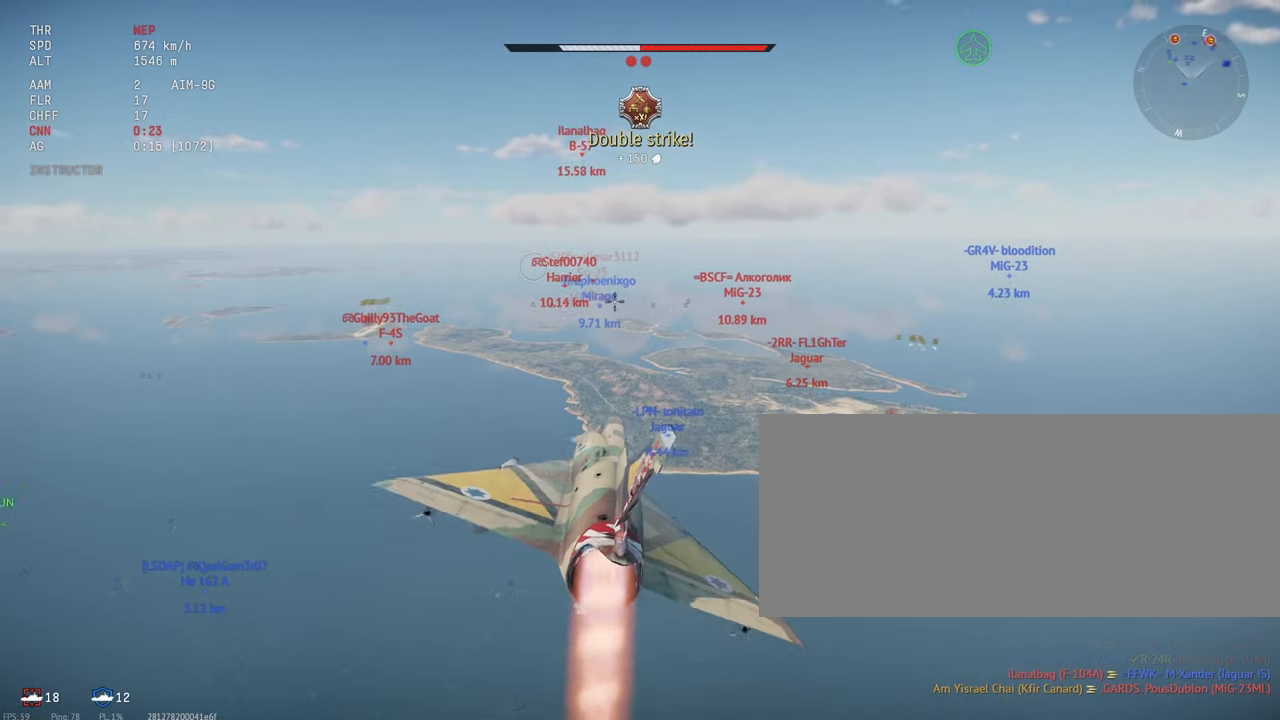
{"keys": ["c"], "mouse": [], "events": []}
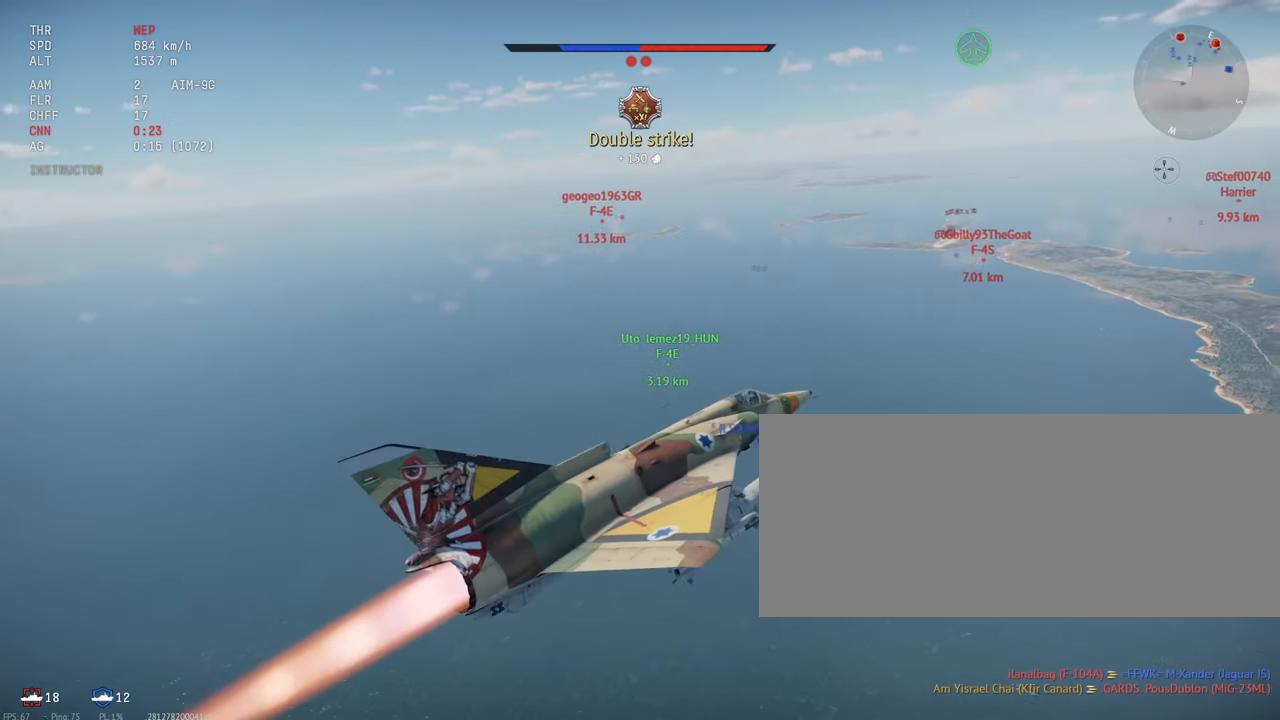
{"keys": ["c"], "mouse": [], "events": []}
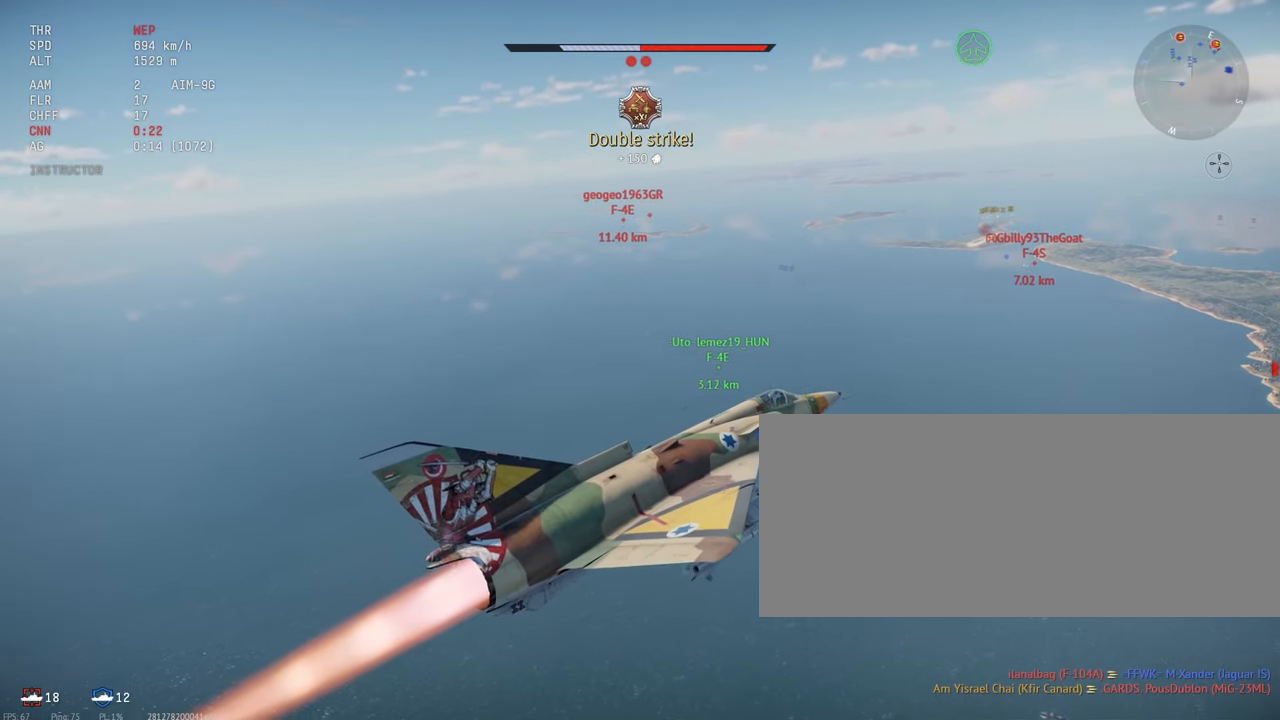
{"keys": ["c"], "mouse": [], "events": []}
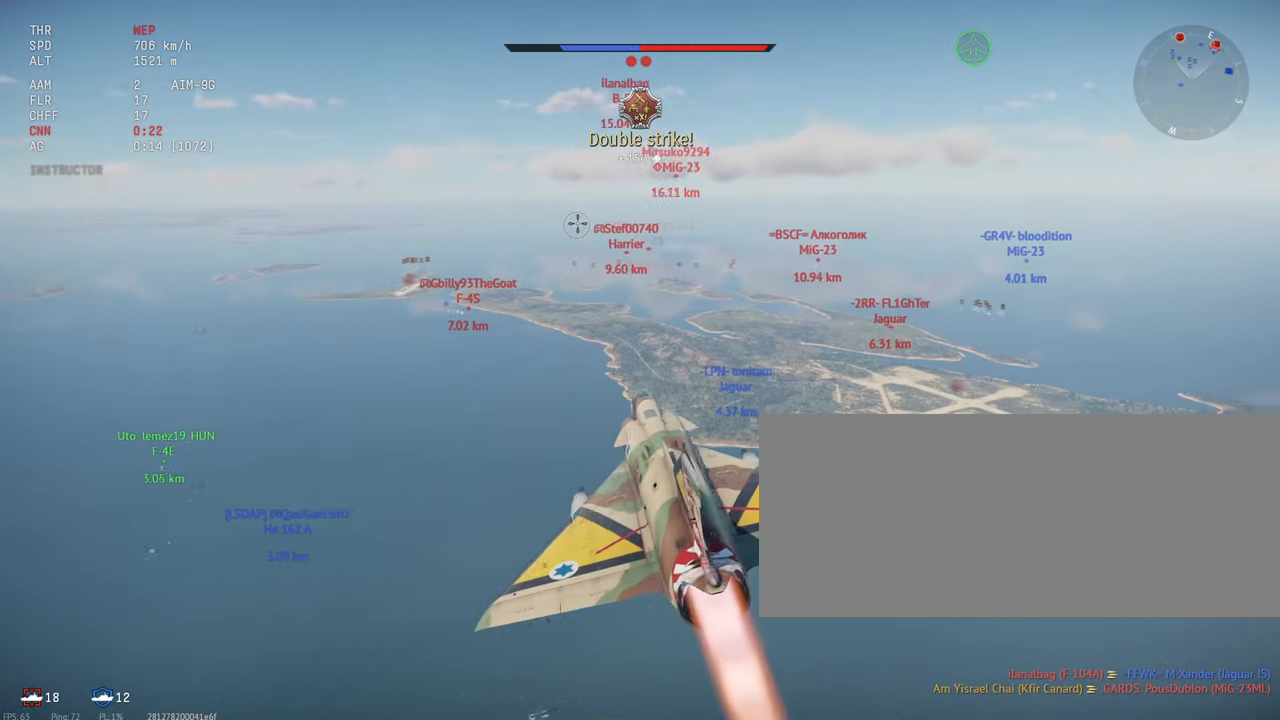
{"keys": ["c"], "mouse": [], "events": []}